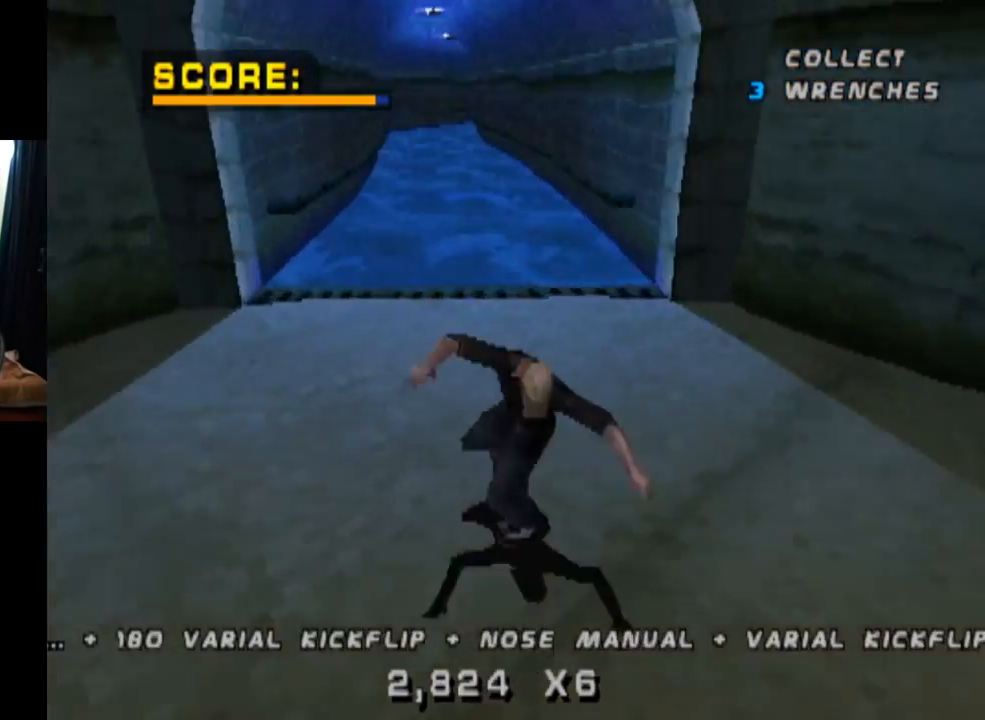
Gameplay with a controller (PlayStation layout); each line is a JSON object with the inputs held at the frame after it. "events" lists button and stick changes between this image and that frame as [ms after this image, input, new state], when the widget could be followed in between. Not read: L3 R3.
{"buttons": ["TRIANGLE"], "left_stick": "center", "right_stick": "center", "events": [[33, "DPAD_UP", "up"], [100, "DPAD_LEFT", "down"], [250, "DPAD_LEFT", "up"], [300, "CROSS", "up"], [433, "TRIANGLE", "down"]]}
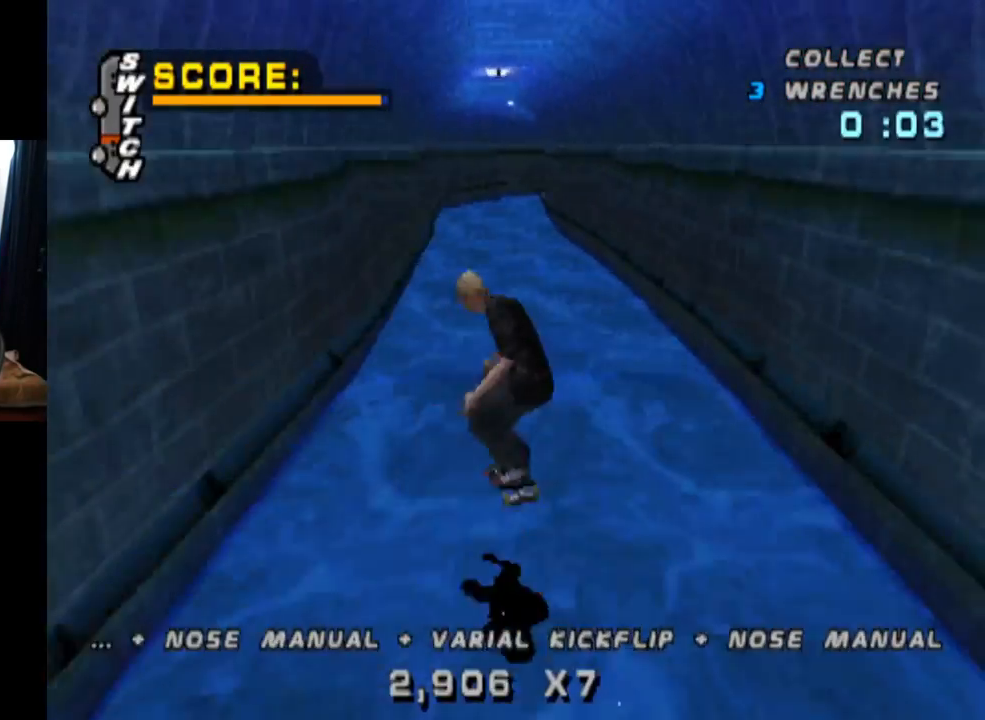
{"buttons": ["TRIANGLE", "DPAD_UP"], "left_stick": "center", "right_stick": "center", "events": [[117, "DPAD_UP", "down"], [250, "DPAD_UP", "up"], [334, "DPAD_DOWN", "down"], [434, "DPAD_RIGHT", "down"], [467, "DPAD_DOWN", "up"], [484, "DPAD_RIGHT", "up"], [484, "DPAD_UP", "down"]]}
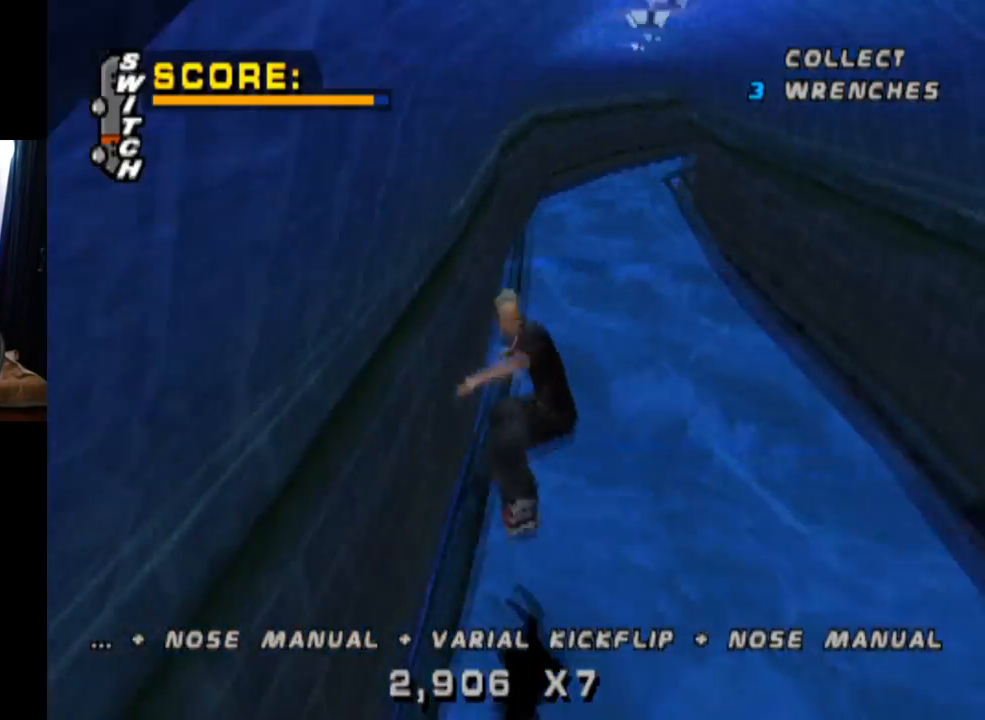
{"buttons": ["CROSS"], "left_stick": "center", "right_stick": "center", "events": [[116, "DPAD_UP", "up"], [450, "CROSS", "down"], [467, "TRIANGLE", "up"]]}
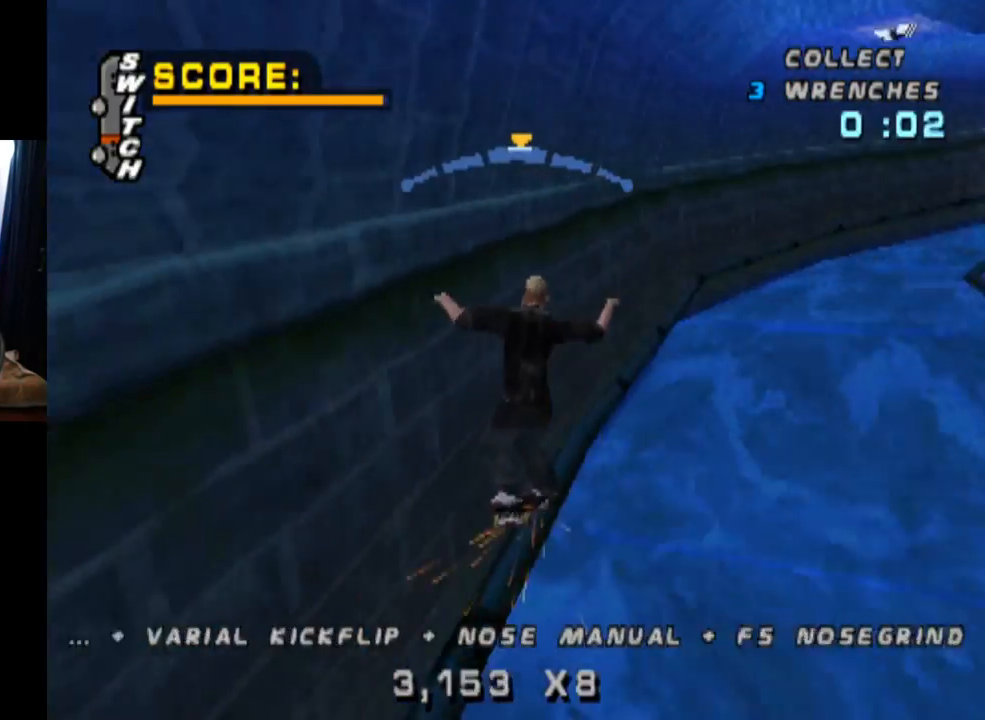
{"buttons": ["CROSS", "DPAD_LEFT"], "left_stick": "center", "right_stick": "center", "events": [[501, "DPAD_LEFT", "down"]]}
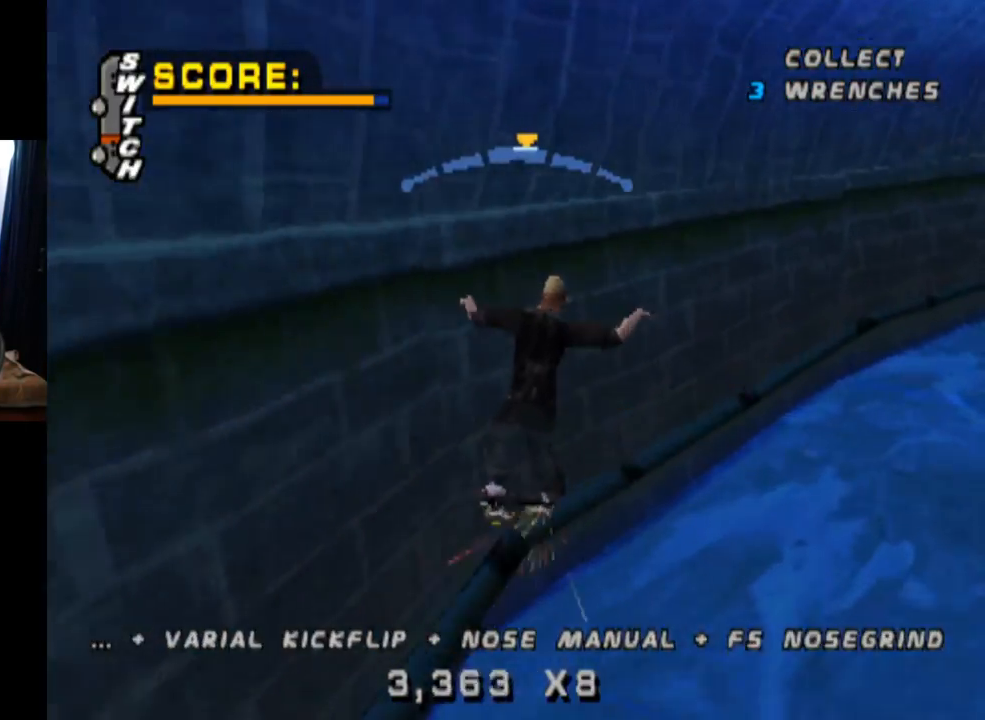
{"buttons": ["CROSS"], "left_stick": "center", "right_stick": "center", "events": [[83, "DPAD_LEFT", "up"]]}
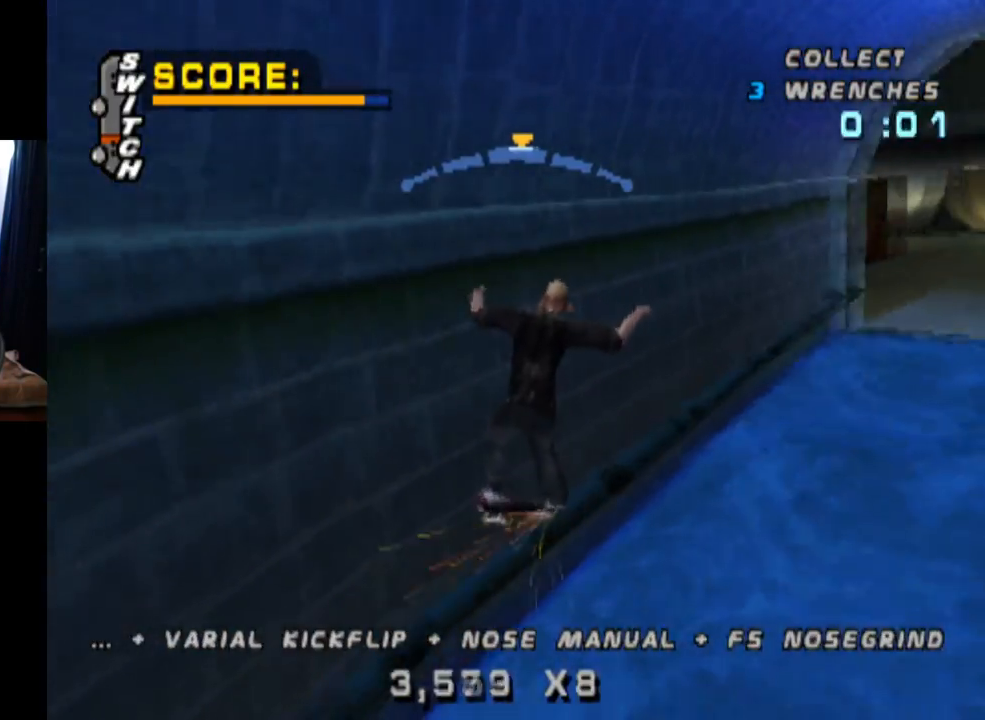
{"buttons": ["CROSS", "L1", "DPAD_RIGHT"], "left_stick": "center", "right_stick": "center", "events": [[50, "DPAD_RIGHT", "down"], [150, "DPAD_RIGHT", "up"], [334, "DPAD_RIGHT", "down"], [367, "L1", "down"], [384, "CROSS", "up"], [484, "CROSS", "down"]]}
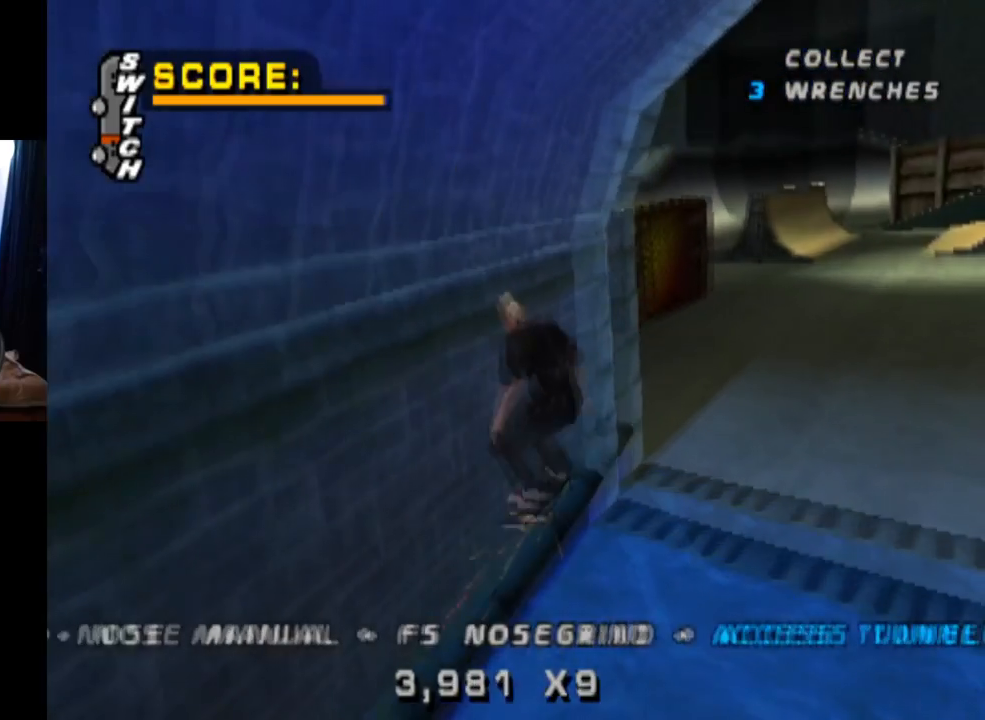
{"buttons": ["CROSS", "DPAD_DOWN"], "left_stick": "center", "right_stick": "center", "events": [[100, "DPAD_RIGHT", "up"], [250, "DPAD_UP", "down"], [333, "DPAD_UP", "up"], [367, "L1", "up"], [417, "DPAD_DOWN", "down"]]}
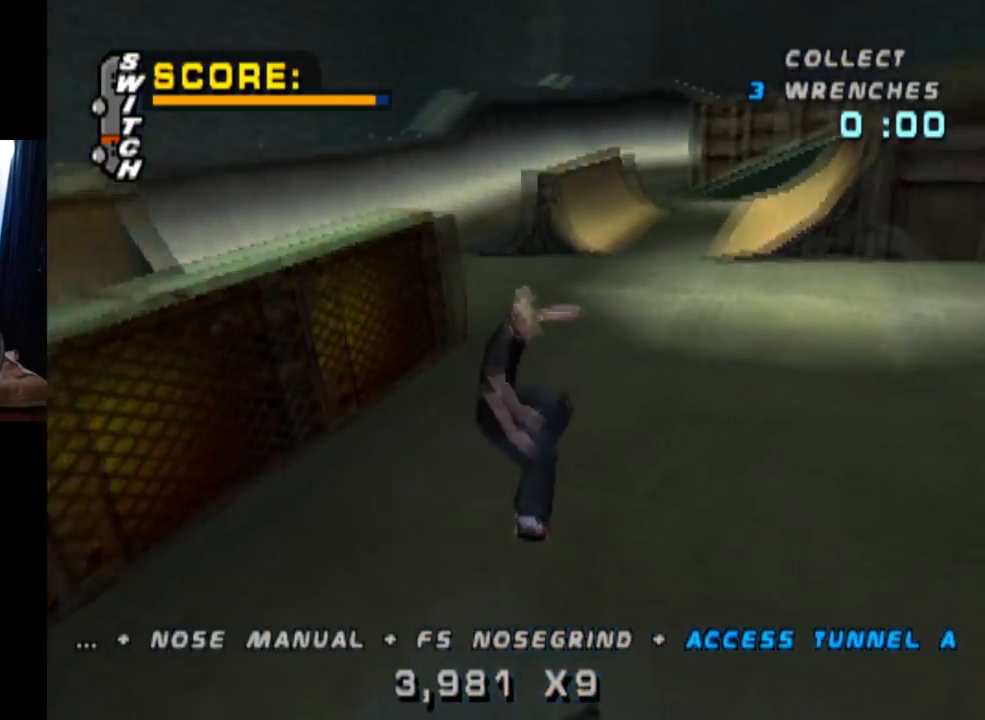
{"buttons": ["CROSS"], "left_stick": "center", "right_stick": "center", "events": [[17, "DPAD_DOWN", "up"], [67, "DPAD_UP", "down"], [200, "DPAD_UP", "up"], [250, "DPAD_DOWN", "down"], [317, "DPAD_LEFT", "down"], [384, "DPAD_DOWN", "up"], [451, "DPAD_LEFT", "up"]]}
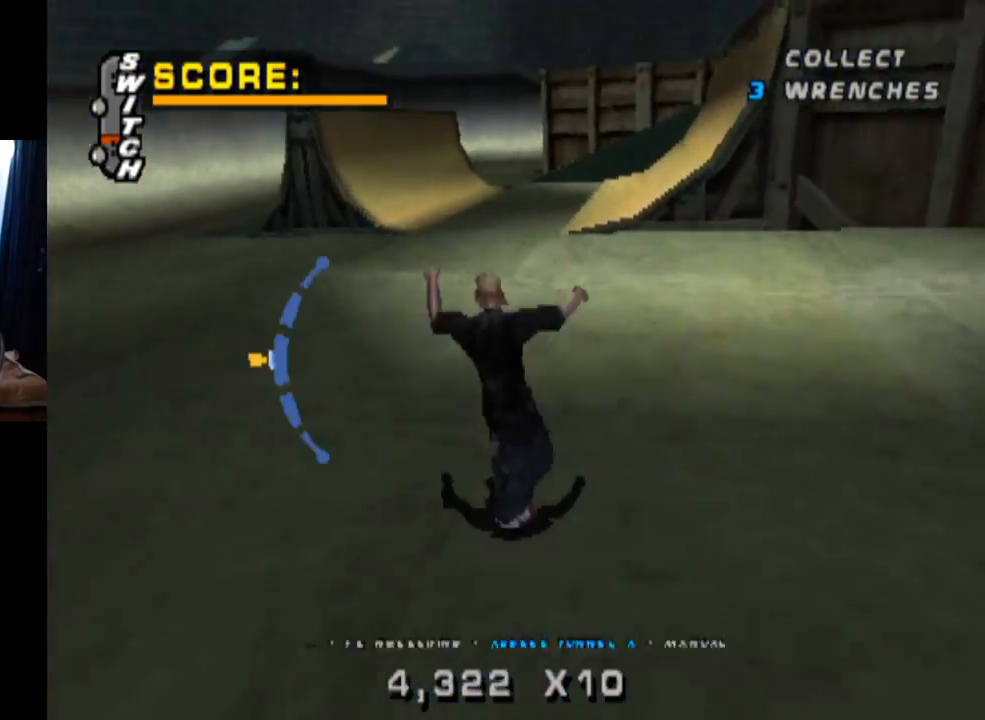
{"buttons": ["CROSS", "DPAD_RIGHT"], "left_stick": "center", "right_stick": "center", "events": [[250, "DPAD_RIGHT", "down"]]}
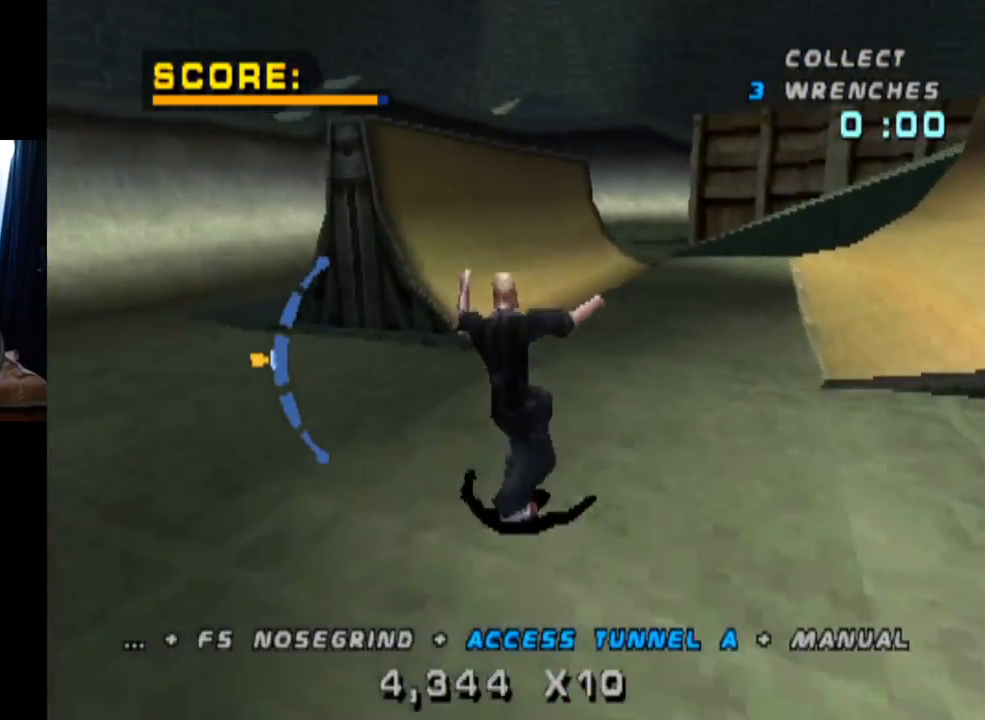
{"buttons": ["CROSS", "DPAD_DOWN", "DPAD_RIGHT"], "left_stick": "center", "right_stick": "center", "events": [[184, "DPAD_UP", "down"], [250, "DPAD_UP", "up"], [451, "DPAD_DOWN", "down"]]}
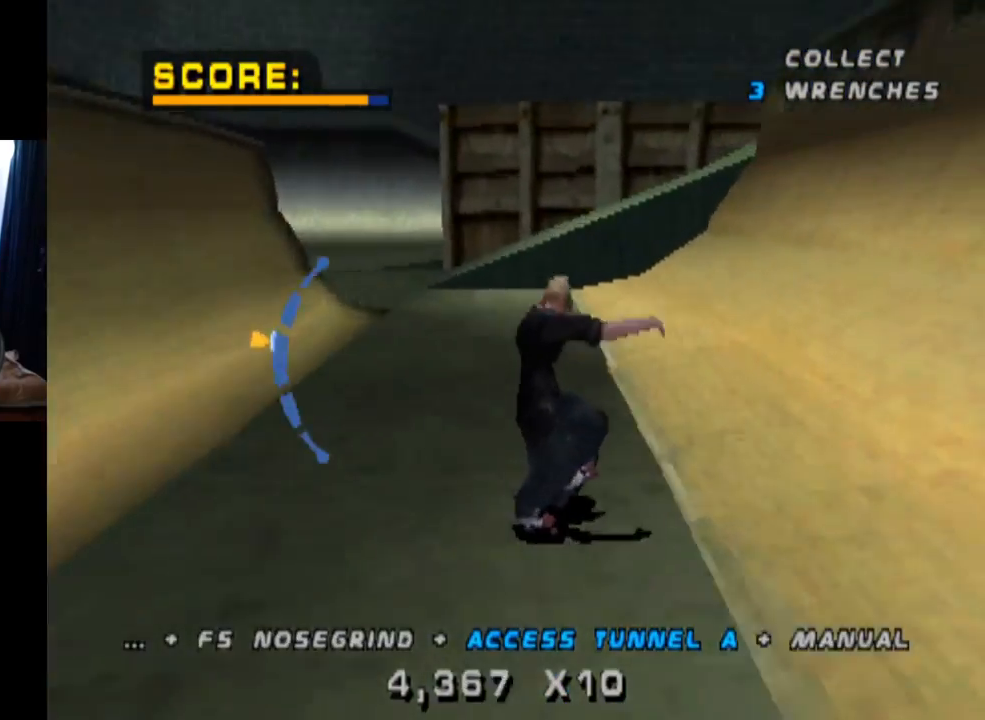
{"buttons": [], "left_stick": "center", "right_stick": "center", "events": [[116, "DPAD_DOWN", "up"], [116, "DPAD_RIGHT", "up"], [317, "DPAD_UP", "down"], [483, "DPAD_UP", "up"], [500, "CROSS", "up"]]}
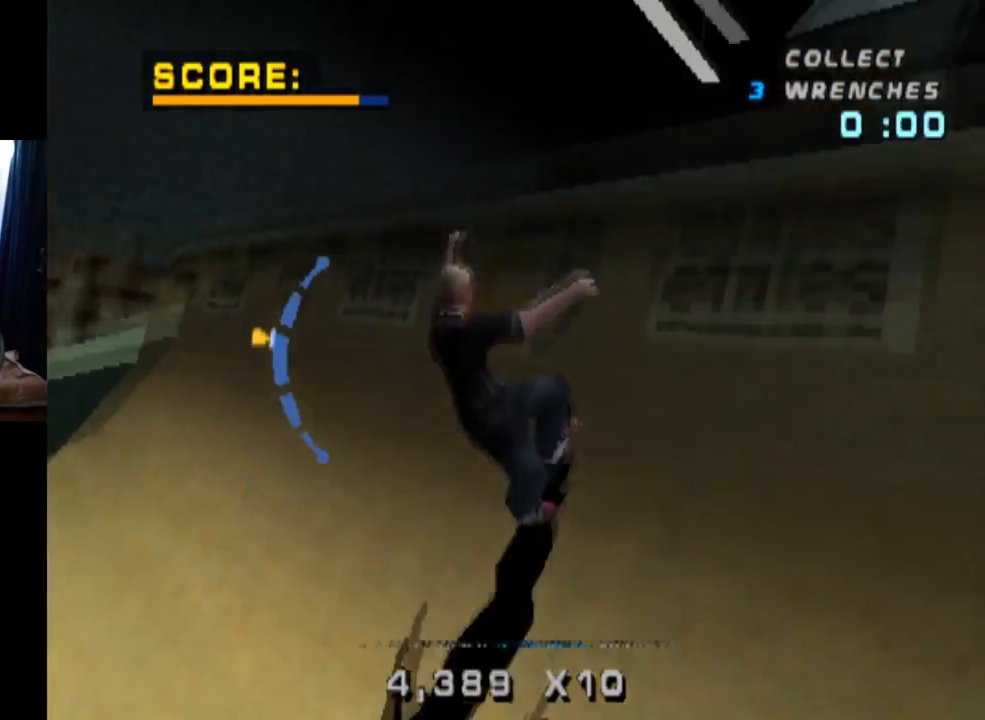
{"buttons": ["CROSS", "R2"], "left_stick": "center", "right_stick": "center", "events": [[117, "CROSS", "down"], [150, "R2", "down"]]}
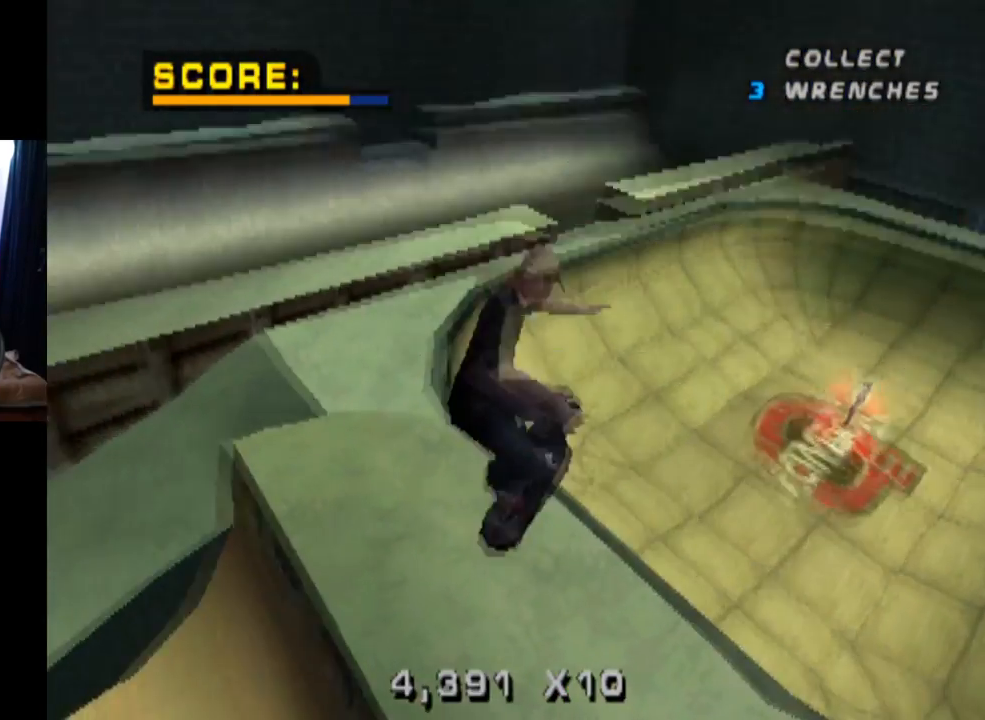
{"buttons": ["CROSS"], "left_stick": "center", "right_stick": "center", "events": [[116, "R2", "up"]]}
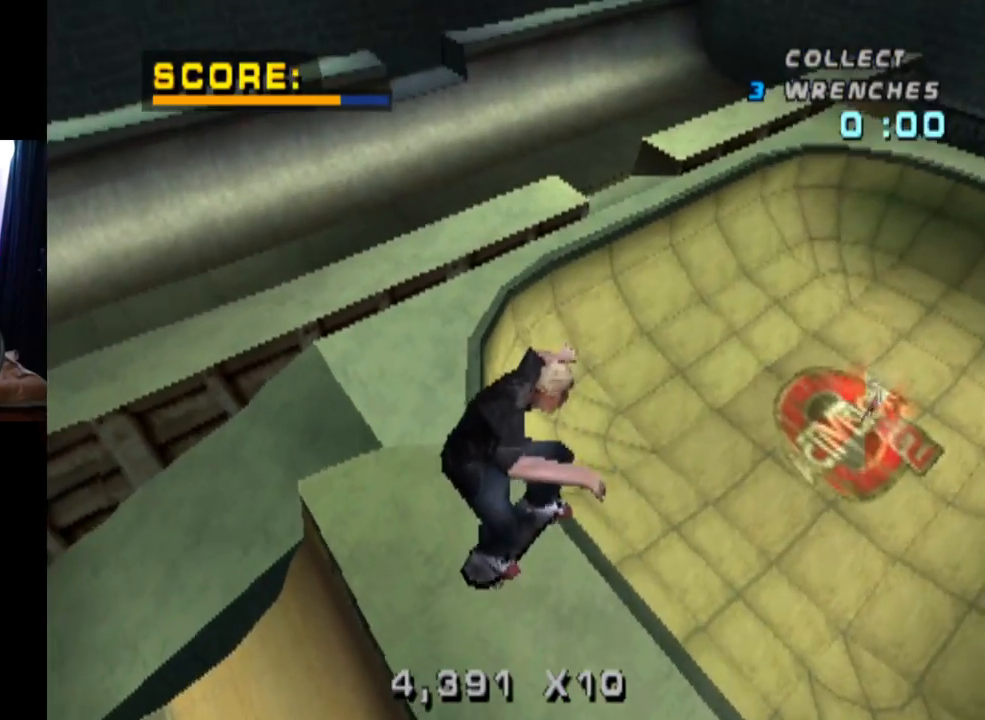
{"buttons": ["CROSS", "DPAD_UP"], "left_stick": "center", "right_stick": "center", "events": [[434, "DPAD_UP", "down"]]}
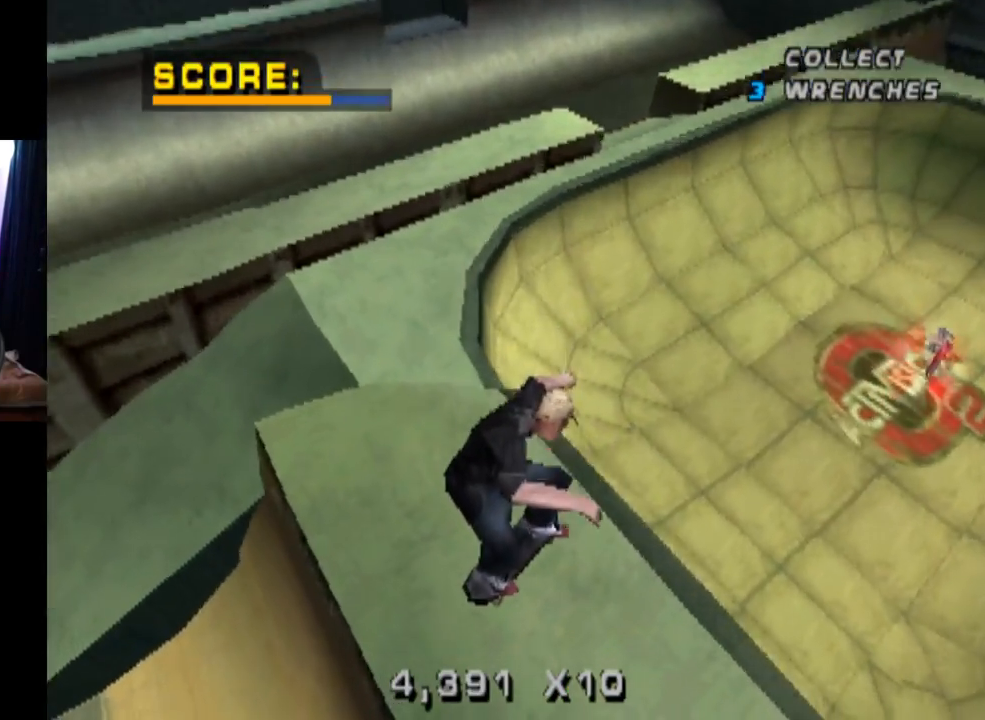
{"buttons": ["CROSS"], "left_stick": "center", "right_stick": "center", "events": [[33, "DPAD_UP", "up"], [100, "DPAD_DOWN", "down"], [217, "DPAD_DOWN", "up"], [250, "DPAD_UP", "down"], [333, "DPAD_DOWN", "down"], [333, "DPAD_UP", "up"], [450, "DPAD_DOWN", "up"]]}
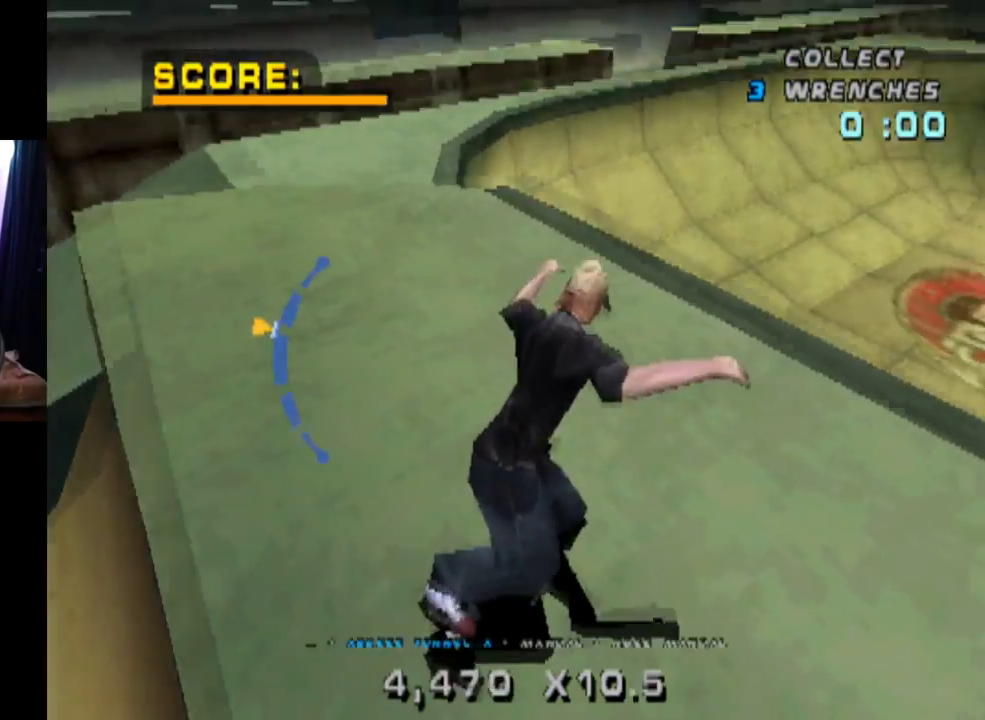
{"buttons": ["CROSS", "DPAD_DOWN"], "left_stick": "center", "right_stick": "center", "events": [[417, "DPAD_DOWN", "down"]]}
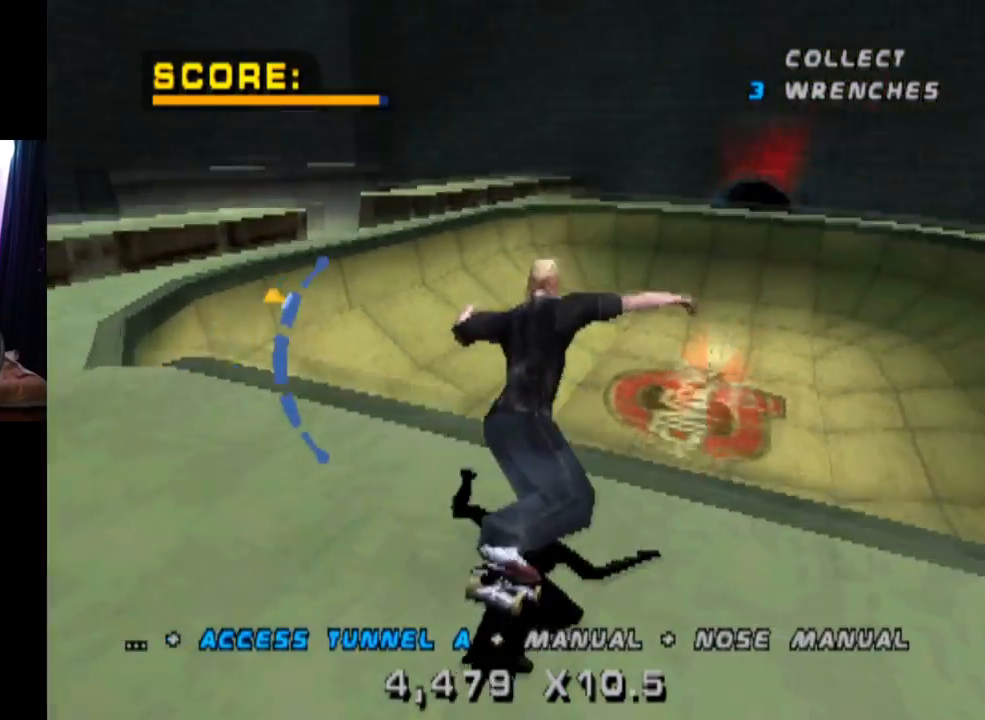
{"buttons": [], "left_stick": "center", "right_stick": "center", "events": [[100, "DPAD_DOWN", "up"], [217, "CROSS", "up"], [233, "DPAD_RIGHT", "down"], [300, "SQUARE", "down"], [350, "DPAD_RIGHT", "up"], [483, "SQUARE", "up"]]}
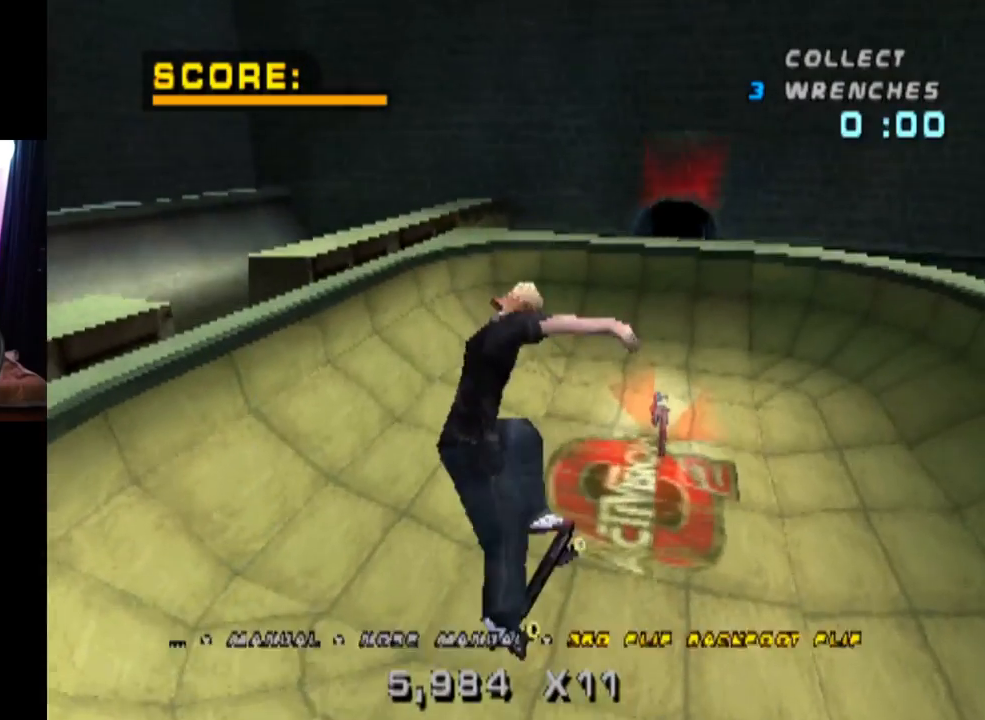
{"buttons": ["CROSS"], "left_stick": "center", "right_stick": "center", "events": [[17, "CROSS", "down"]]}
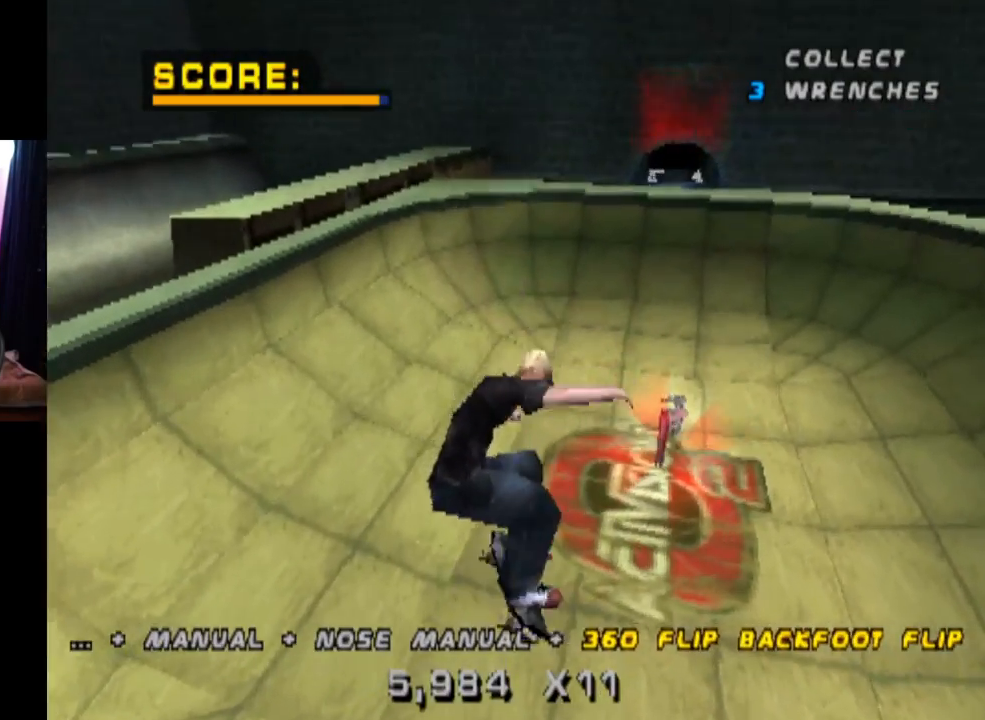
{"buttons": ["CROSS", "DPAD_RIGHT"], "left_stick": "center", "right_stick": "center", "events": [[116, "DPAD_DOWN", "down"], [233, "DPAD_DOWN", "up"], [300, "DPAD_UP", "down"], [383, "DPAD_UP", "up"], [400, "DPAD_DOWN", "down"], [400, "DPAD_RIGHT", "down"], [500, "DPAD_DOWN", "up"]]}
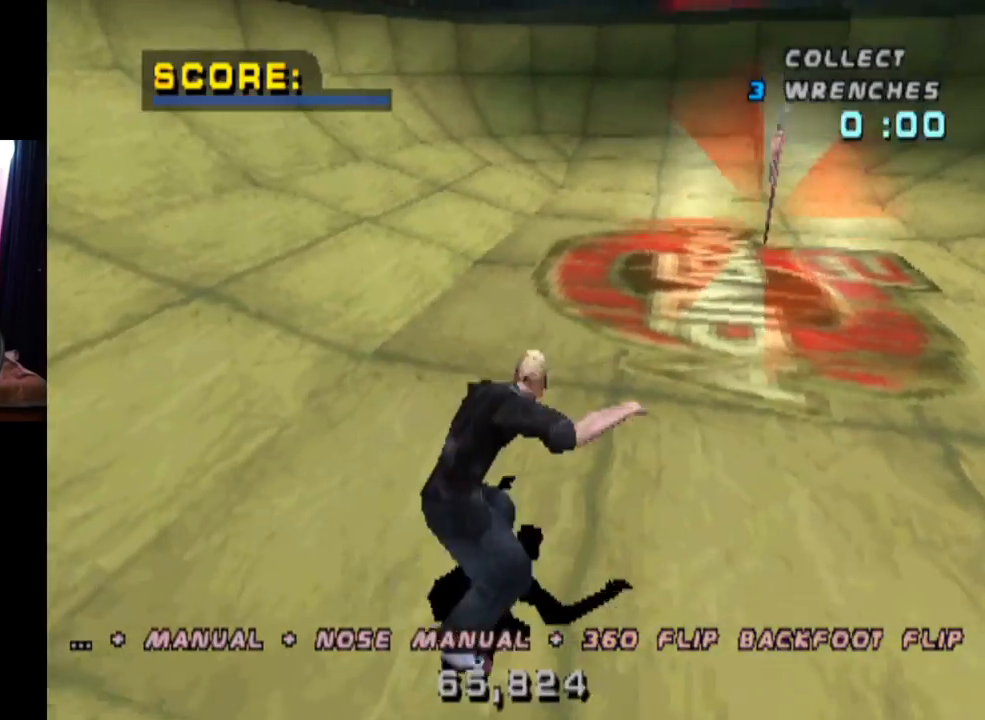
{"buttons": ["CROSS"], "left_stick": "center", "right_stick": "center", "events": [[250, "DPAD_RIGHT", "up"]]}
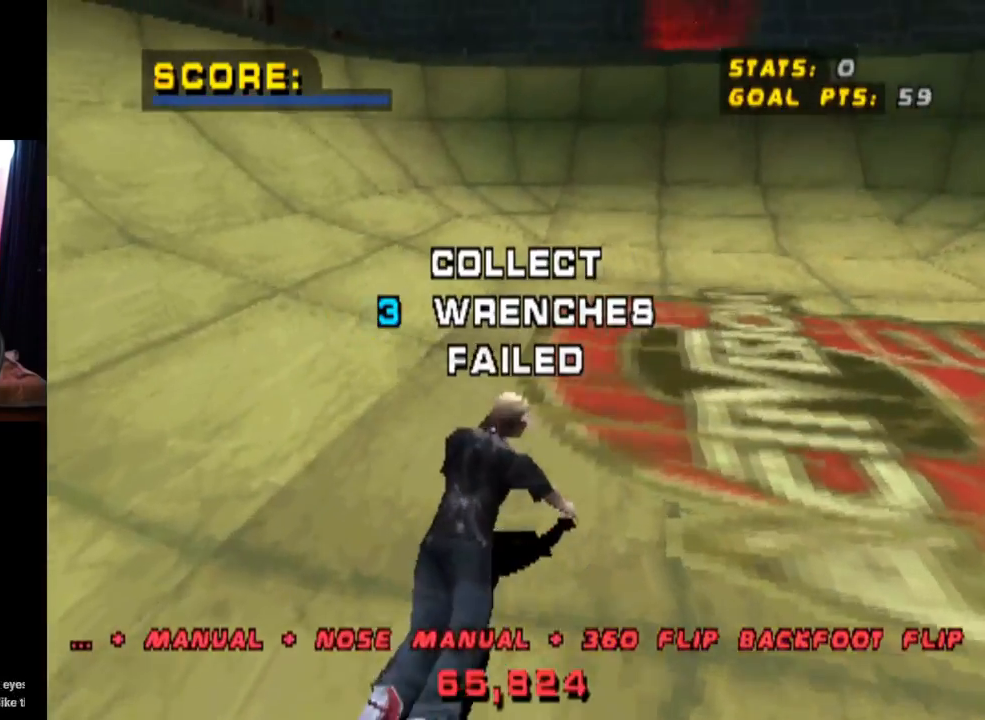
{"buttons": ["START"], "left_stick": "center", "right_stick": "left", "events": [[50, "CROSS", "up"], [400, "START", "down"], [400, "right_stick", "left"]]}
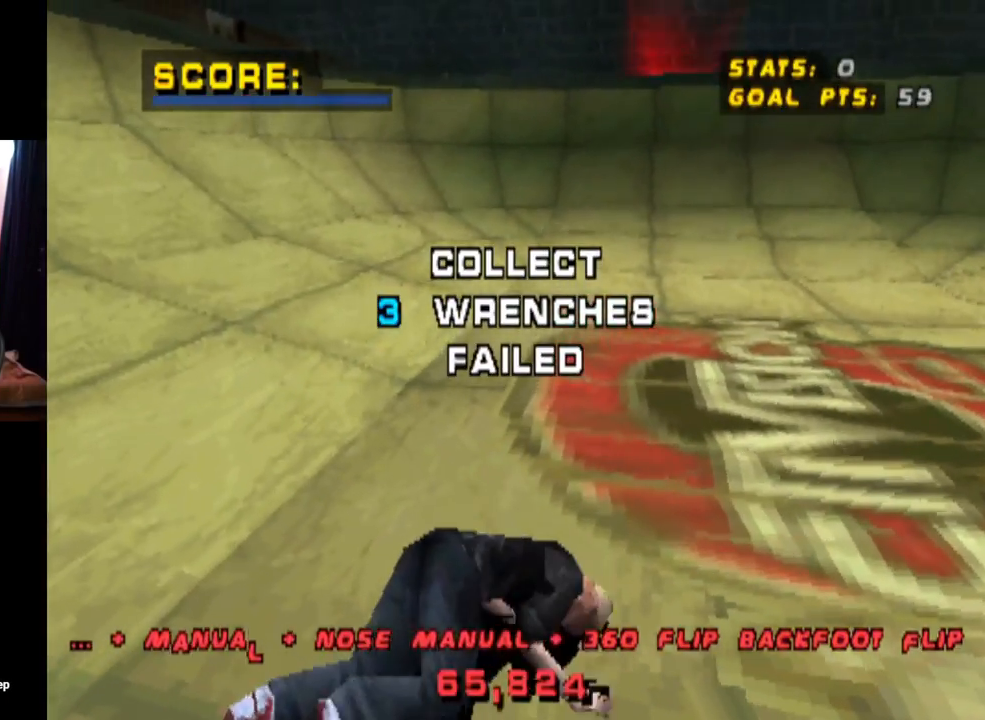
{"buttons": [], "left_stick": "center", "right_stick": "center", "events": [[100, "START", "up"], [134, "right_stick", "center"], [150, "DPAD_DOWN", "down"], [267, "DPAD_DOWN", "up"], [300, "CROSS", "down"], [401, "CROSS", "up"]]}
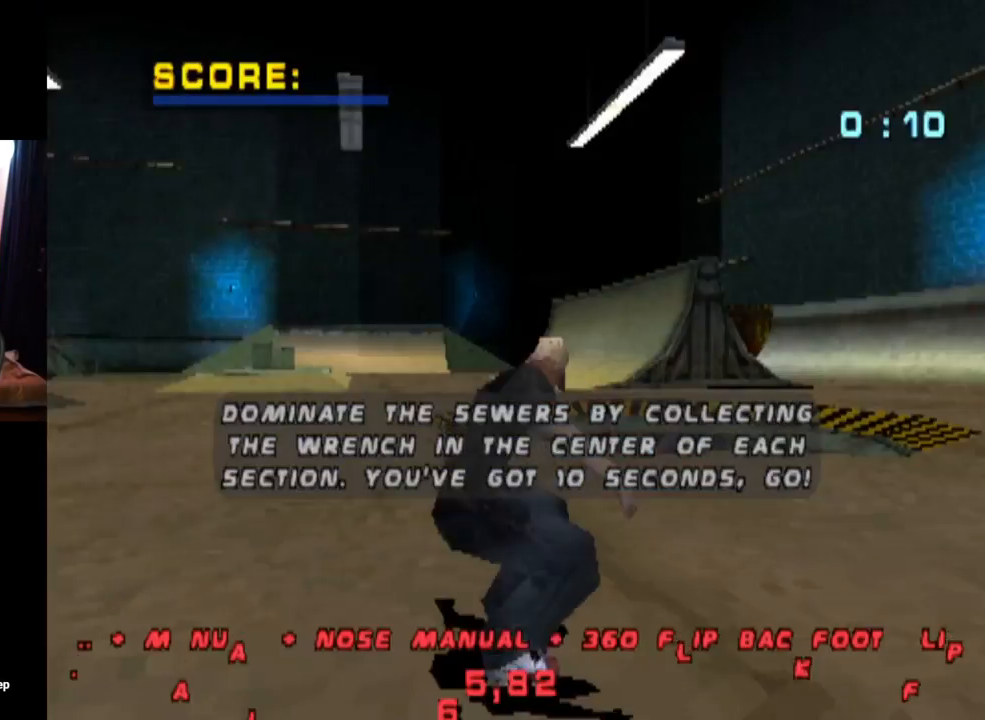
{"buttons": ["CROSS"], "left_stick": "center", "right_stick": "center", "events": [[150, "CROSS", "down"]]}
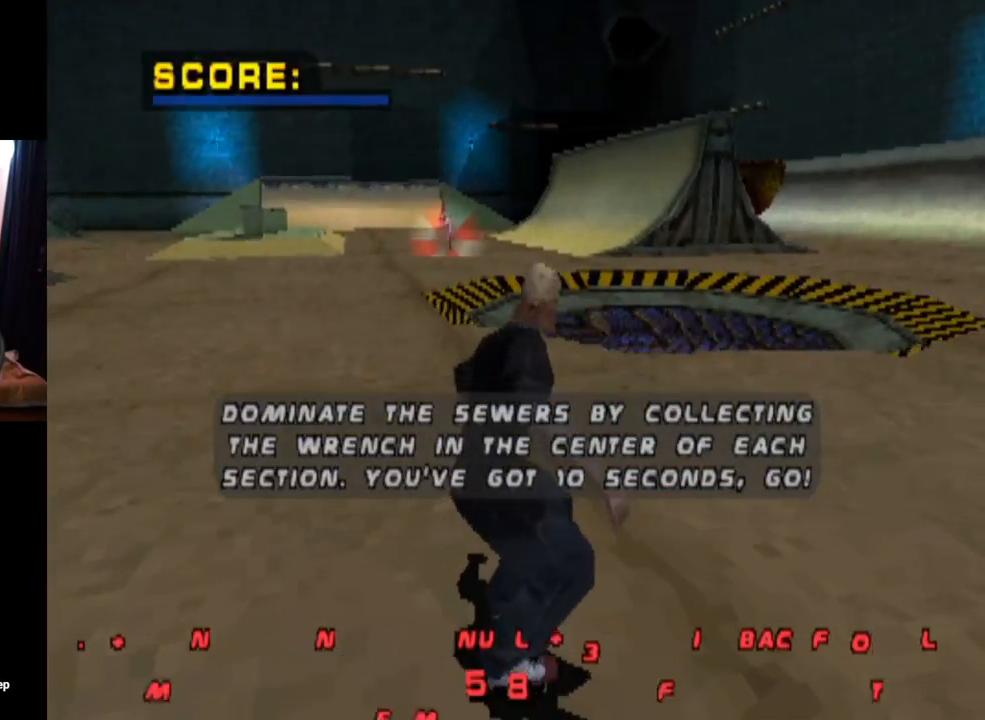
{"buttons": ["CROSS"], "left_stick": "center", "right_stick": "center", "events": []}
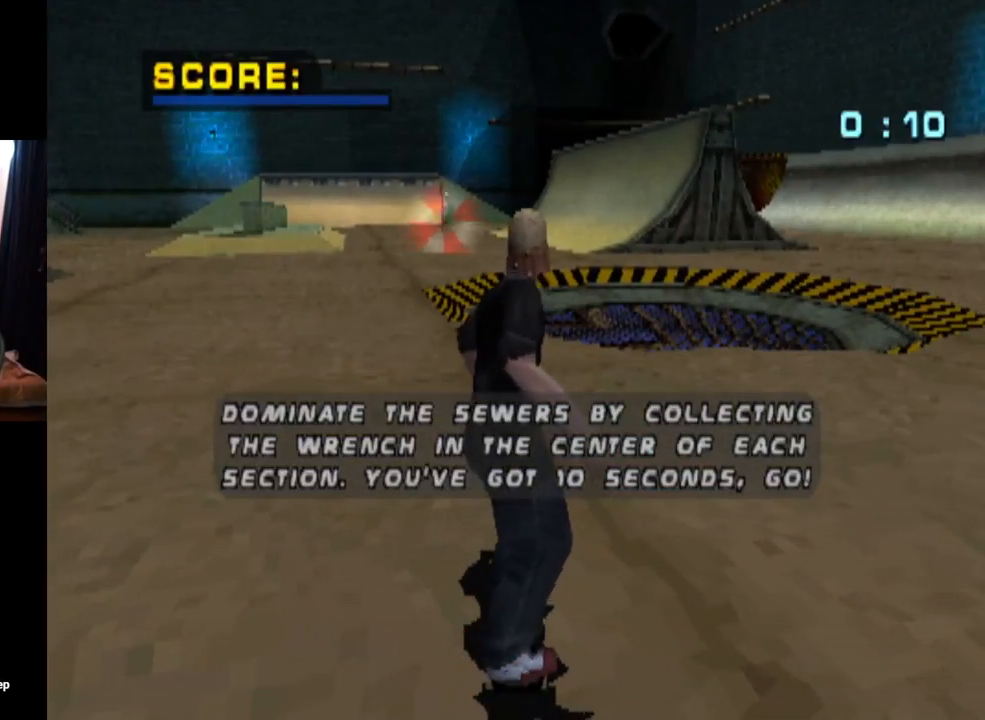
{"buttons": [], "left_stick": "center", "right_stick": "center", "events": [[250, "CROSS", "up"]]}
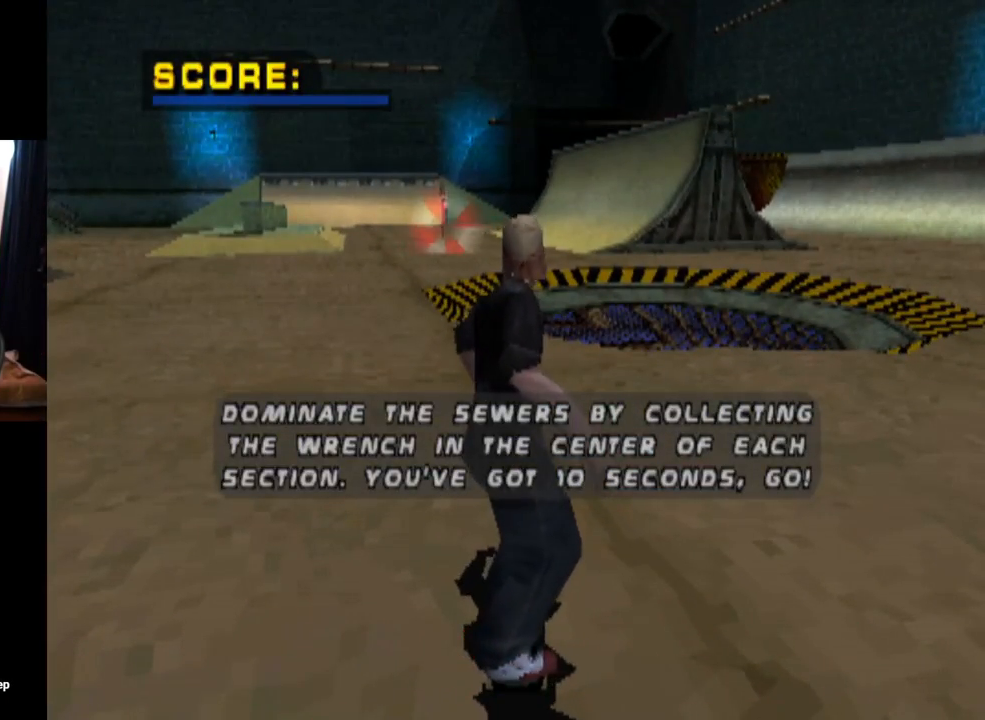
{"buttons": ["CROSS", "DPAD_LEFT"], "left_stick": "center", "right_stick": "center", "events": [[34, "CROSS", "down"], [417, "DPAD_LEFT", "down"]]}
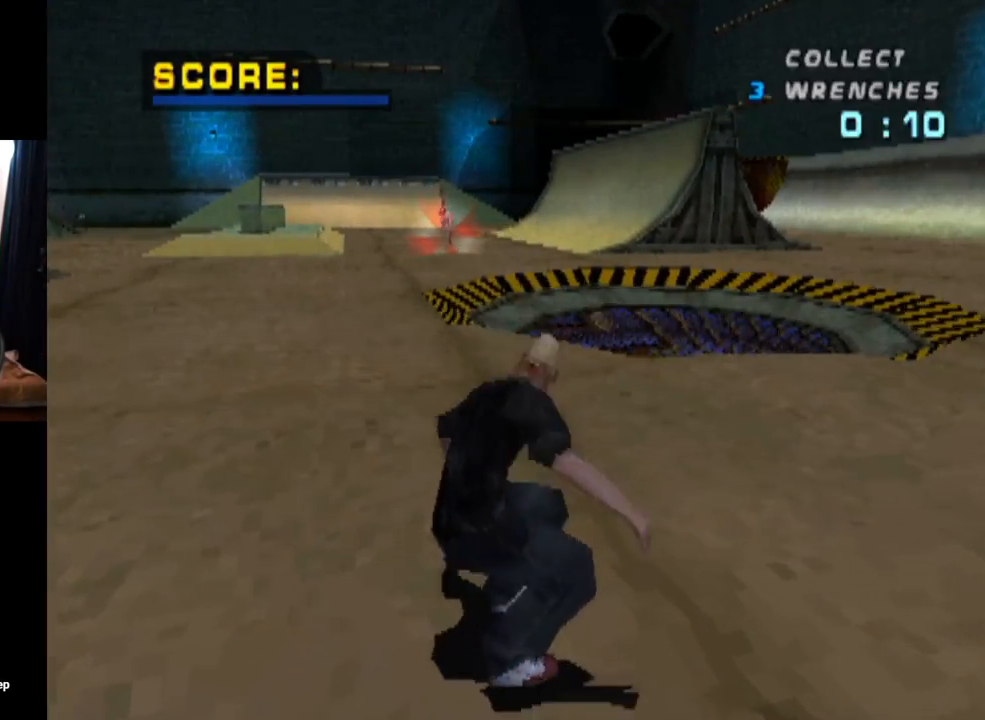
{"buttons": ["CROSS"], "left_stick": "center", "right_stick": "center", "events": [[133, "DPAD_LEFT", "up"]]}
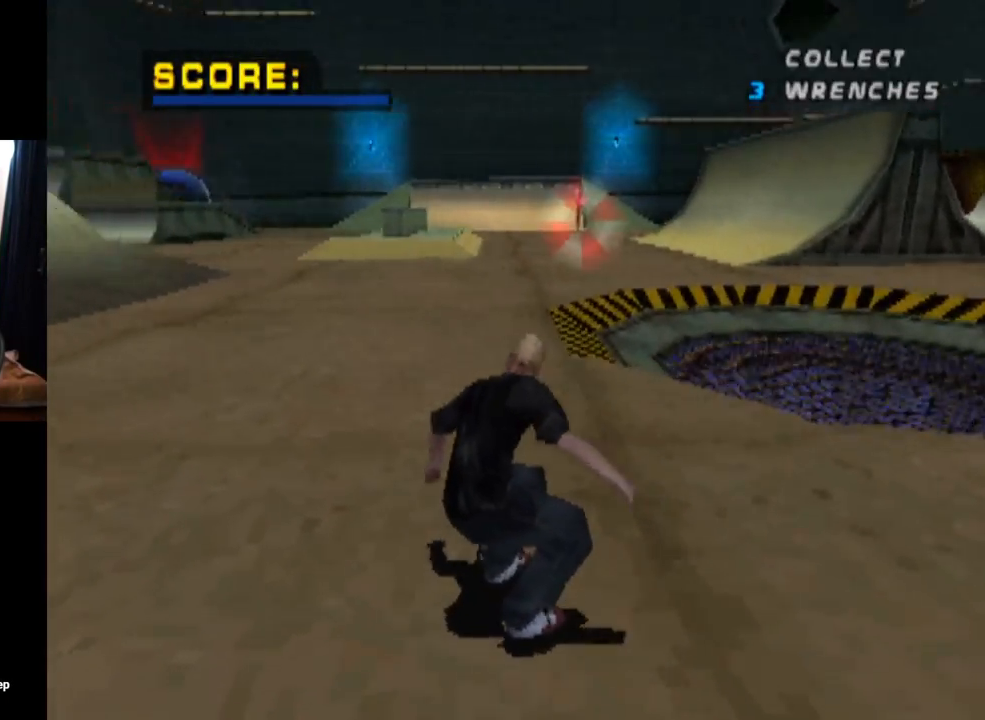
{"buttons": ["CROSS", "DPAD_RIGHT"], "left_stick": "center", "right_stick": "center", "events": [[334, "DPAD_RIGHT", "down"]]}
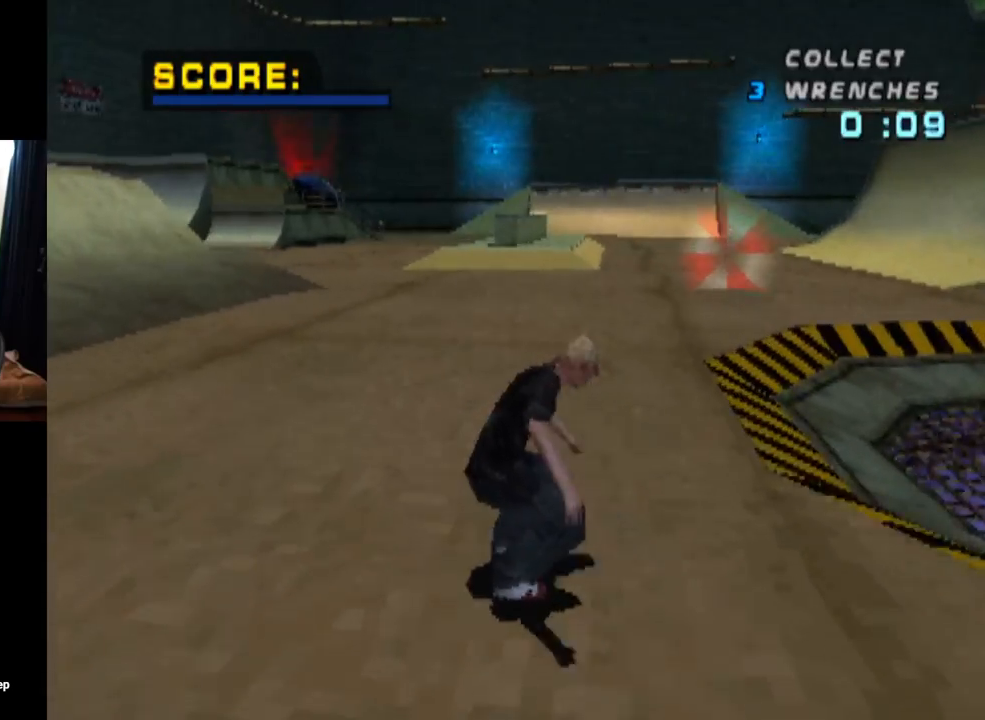
{"buttons": ["CROSS"], "left_stick": "center", "right_stick": "center", "events": [[67, "DPAD_RIGHT", "up"]]}
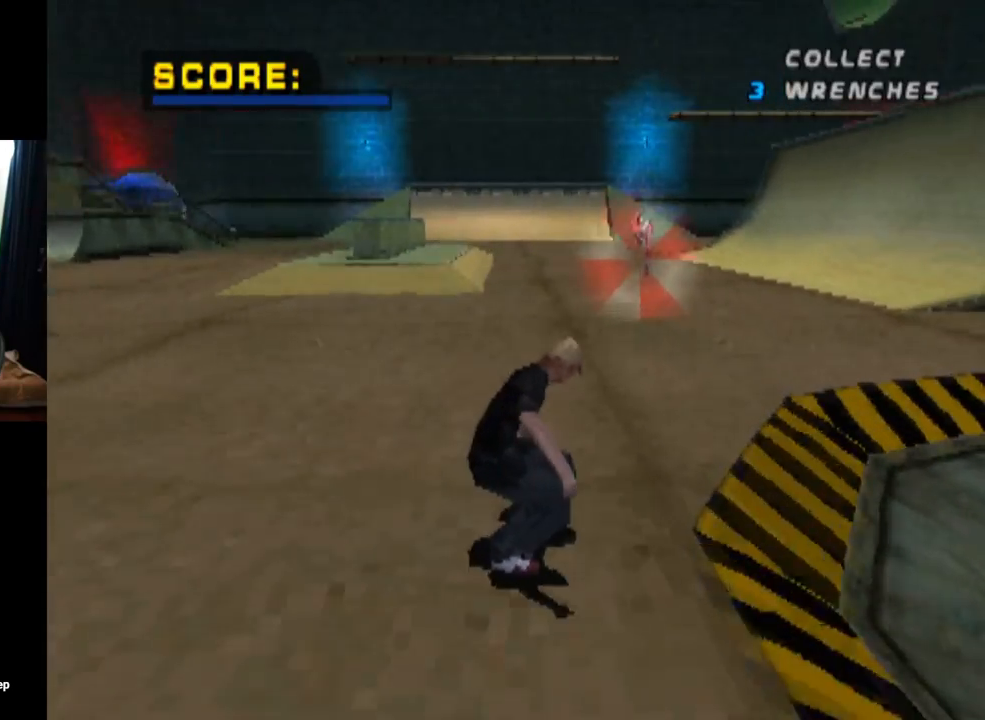
{"buttons": ["CROSS"], "left_stick": "center", "right_stick": "center", "events": []}